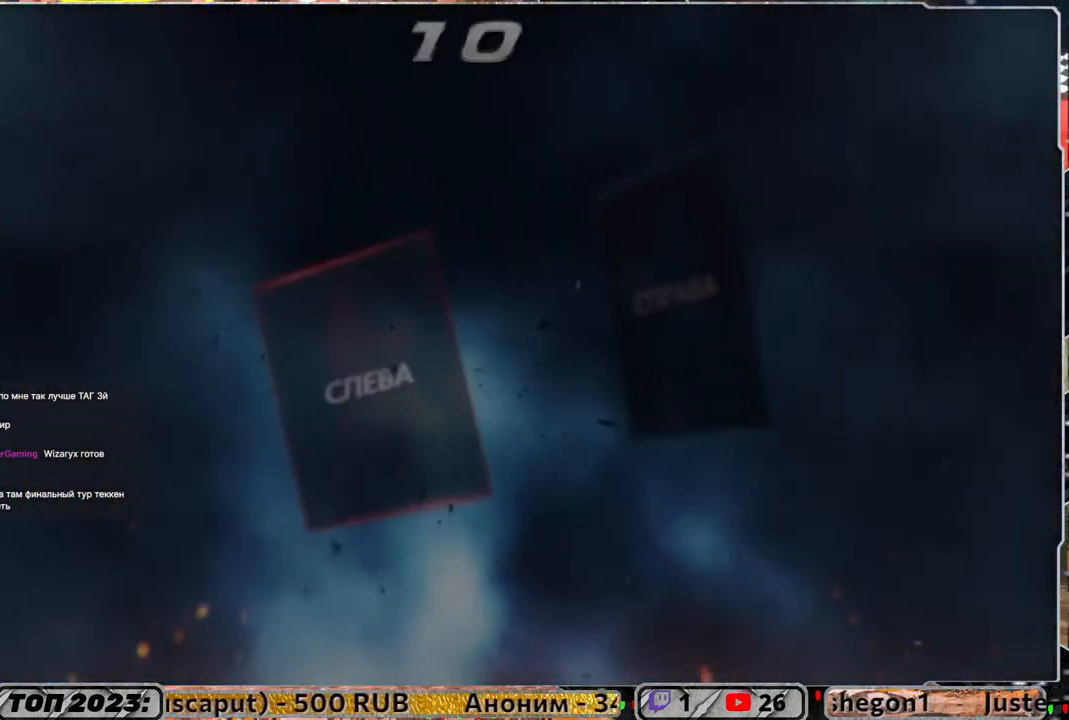
Gameplay with a controller (PlayStation layout); each line is a JSON object with the inputs held at the frame after it. "events" lists button and stick changes between this image and that frame as [ms after this image, input, new state], when the widget could be followed in between.
{"buttons": ["CROSS"], "left_stick": "center", "right_stick": "center", "events": [[500, "CROSS", "down"]]}
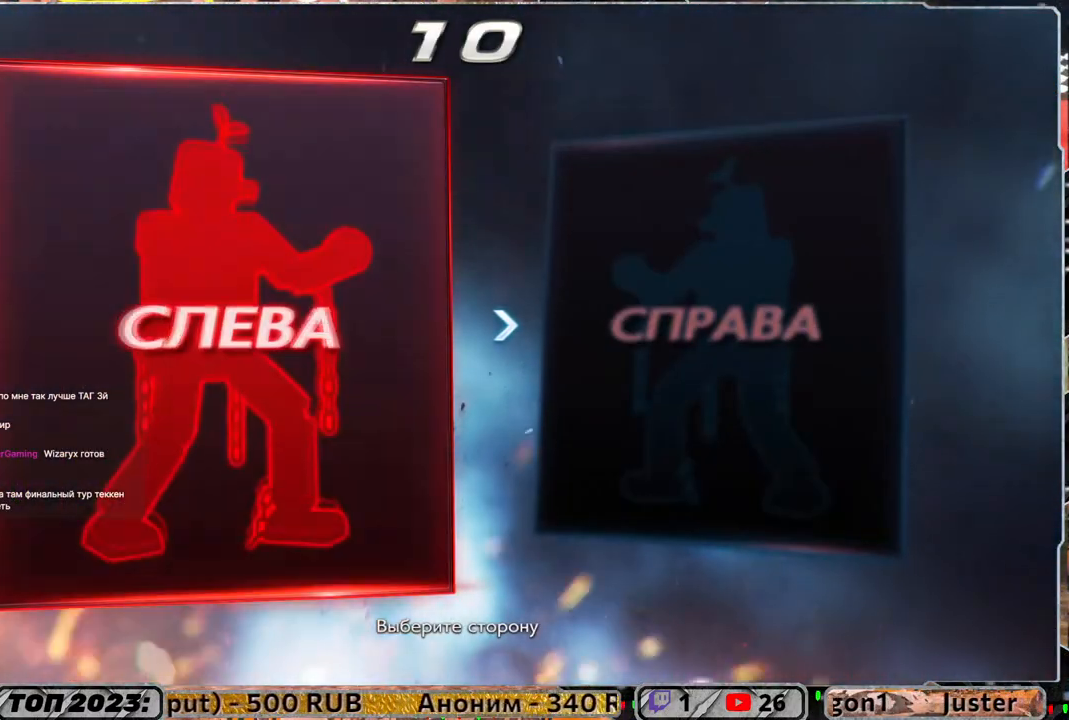
{"buttons": [], "left_stick": "center", "right_stick": "center", "events": [[83, "CROSS", "up"]]}
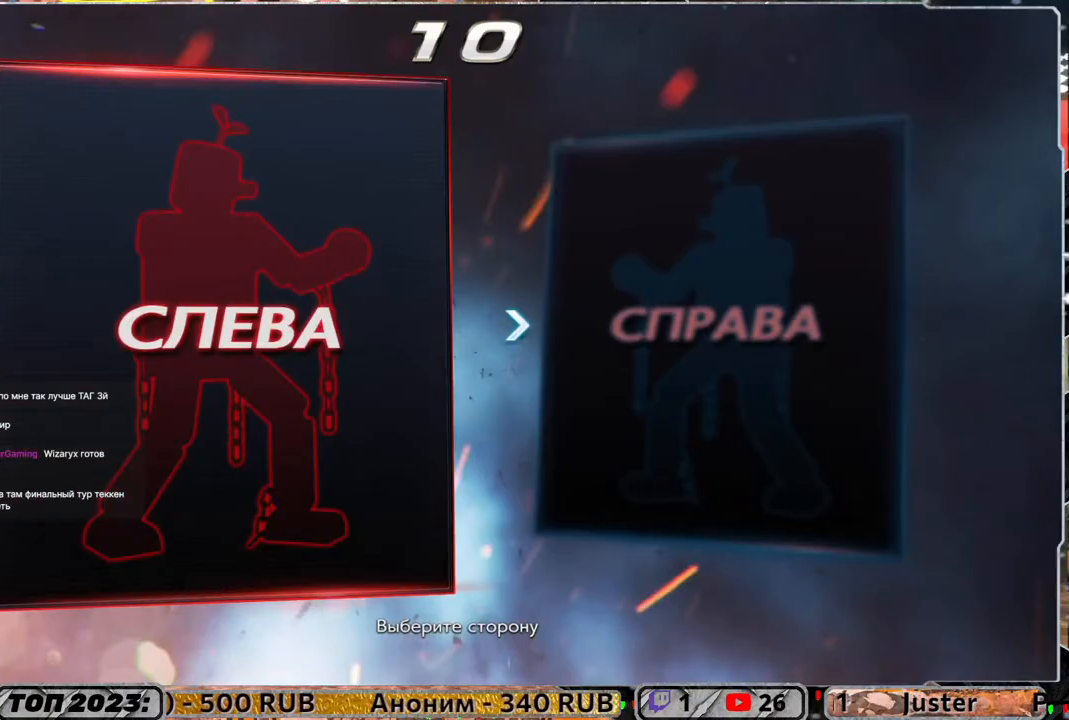
{"buttons": [], "left_stick": "center", "right_stick": "center", "events": []}
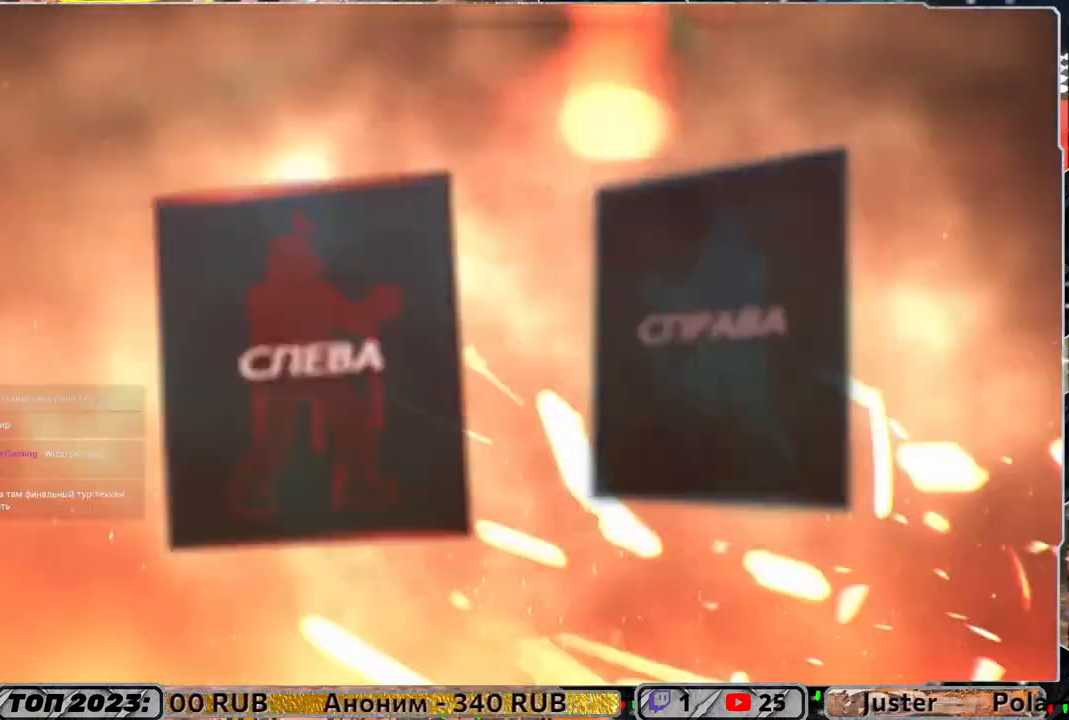
{"buttons": [], "left_stick": "center", "right_stick": "center", "events": []}
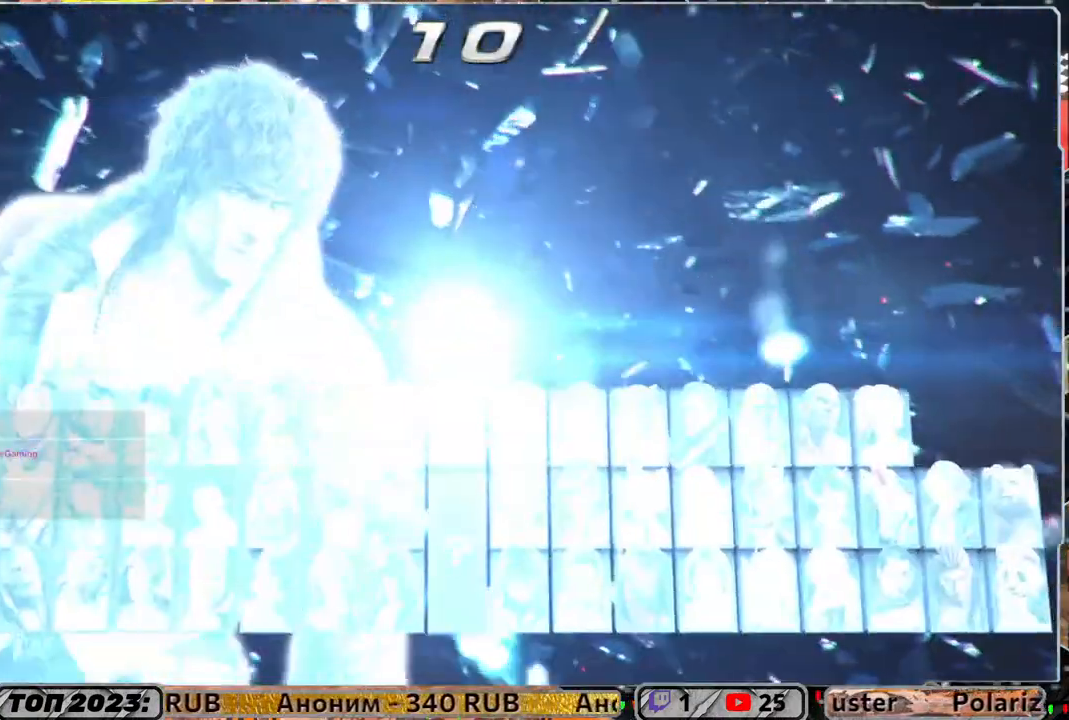
{"buttons": [], "left_stick": "center", "right_stick": "center", "events": []}
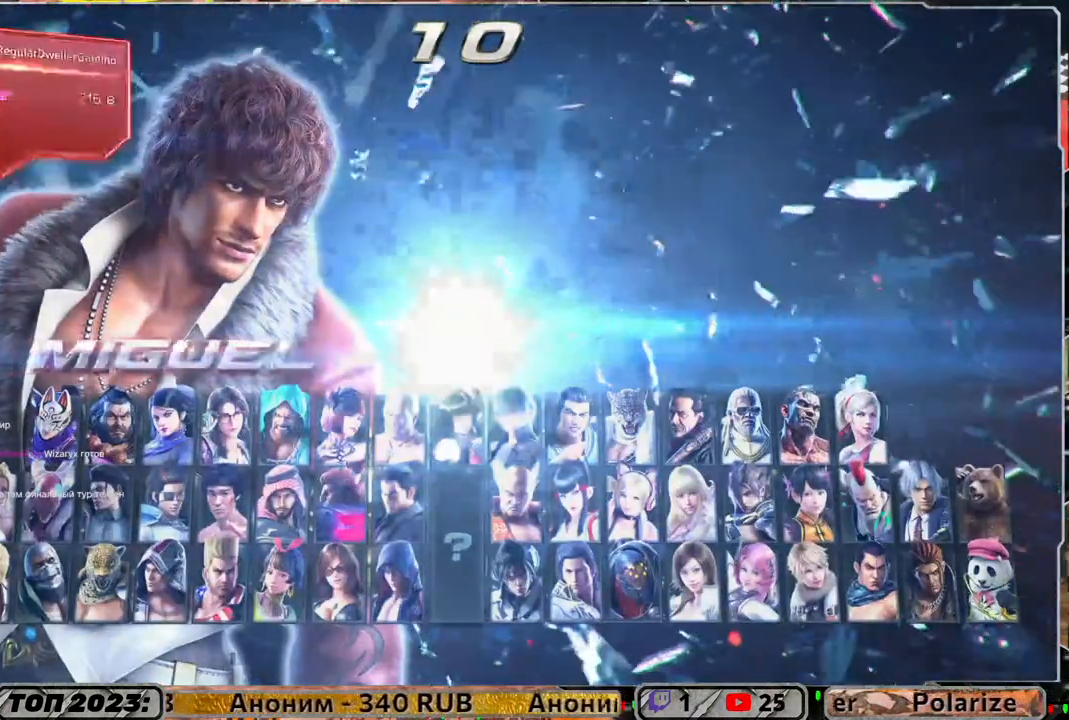
{"buttons": [], "left_stick": "center", "right_stick": "center", "events": []}
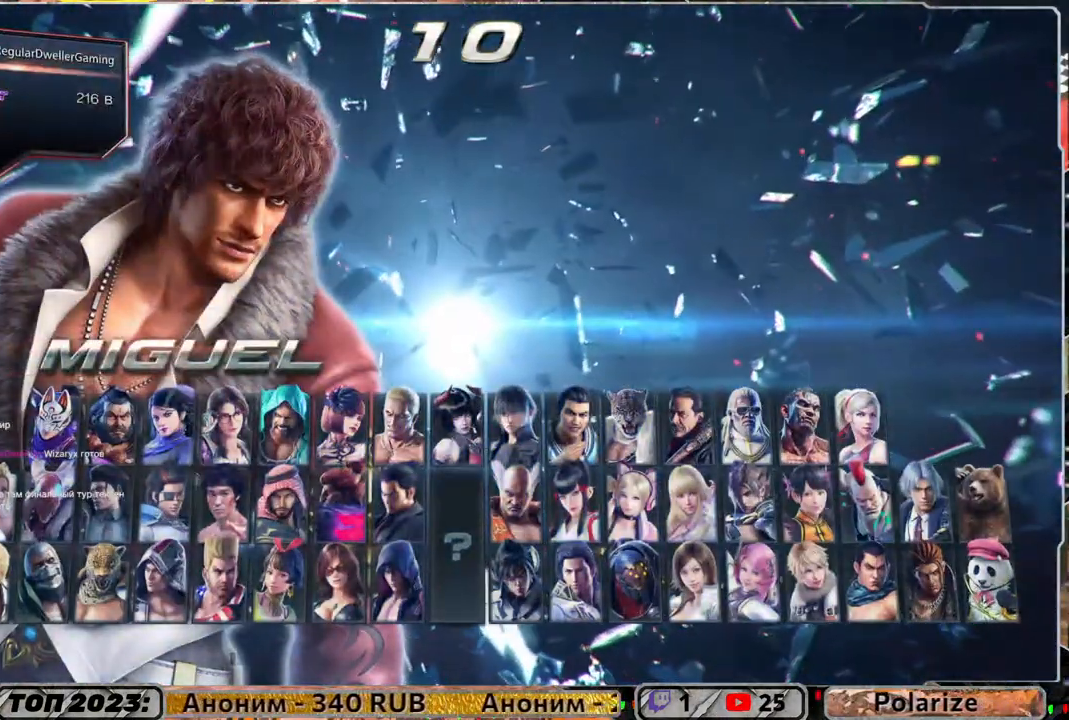
{"buttons": [], "left_stick": "center", "right_stick": "center", "events": []}
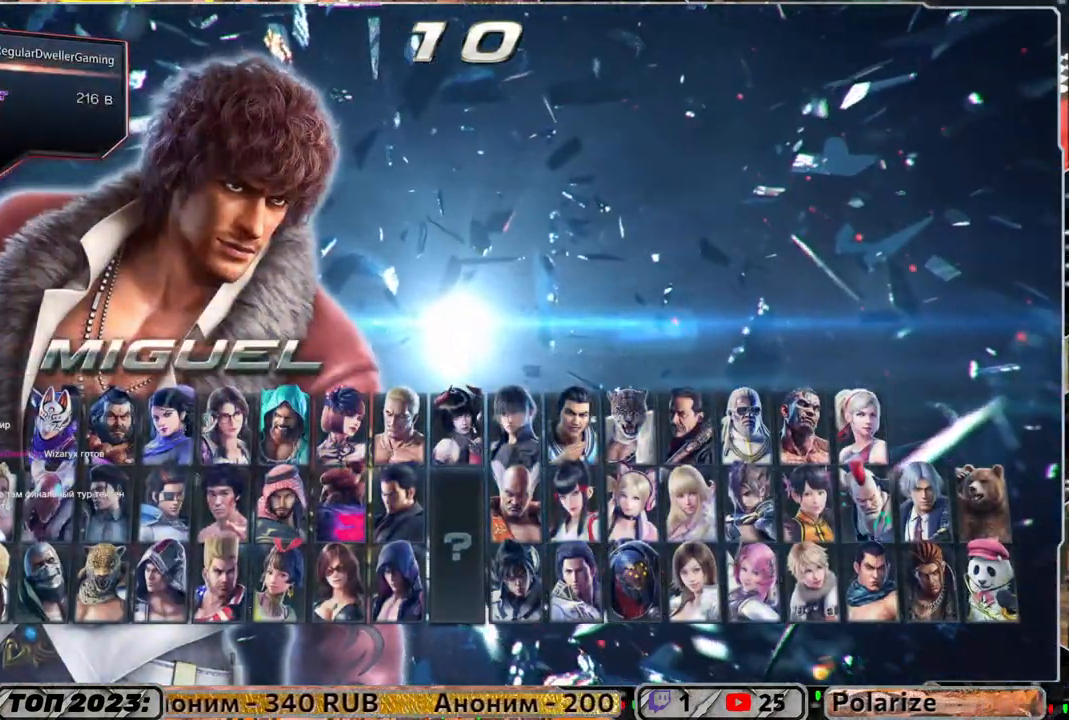
{"buttons": [], "left_stick": "center", "right_stick": "center", "events": [[183, "SQUARE", "down"], [317, "SQUARE", "up"]]}
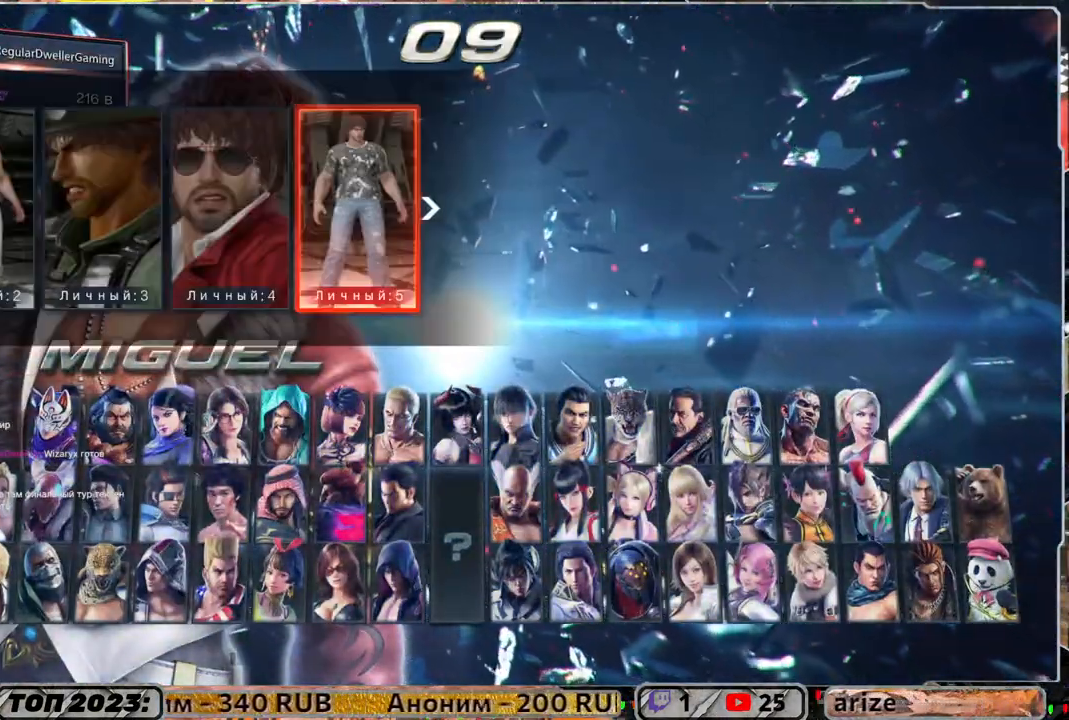
{"buttons": [], "left_stick": "center", "right_stick": "center", "events": [[217, "DPAD_LEFT", "down"], [350, "DPAD_LEFT", "up"]]}
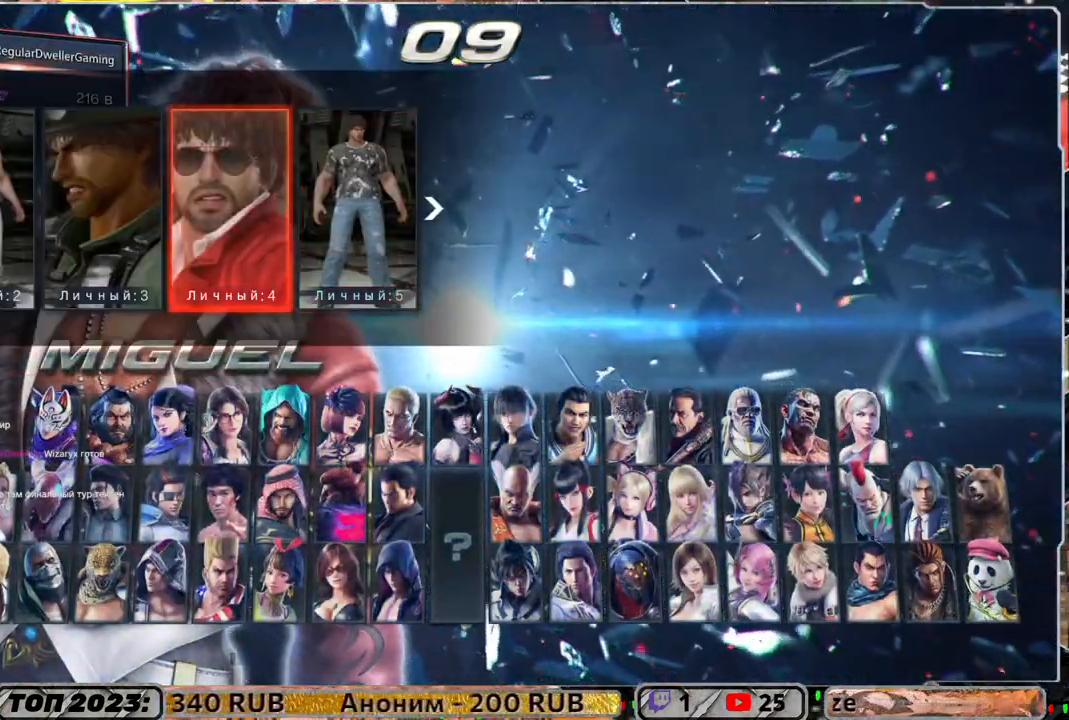
{"buttons": [], "left_stick": "center", "right_stick": "center", "events": [[217, "DPAD_RIGHT", "down"], [283, "DPAD_RIGHT", "up"], [417, "DPAD_LEFT", "down"], [483, "DPAD_LEFT", "up"]]}
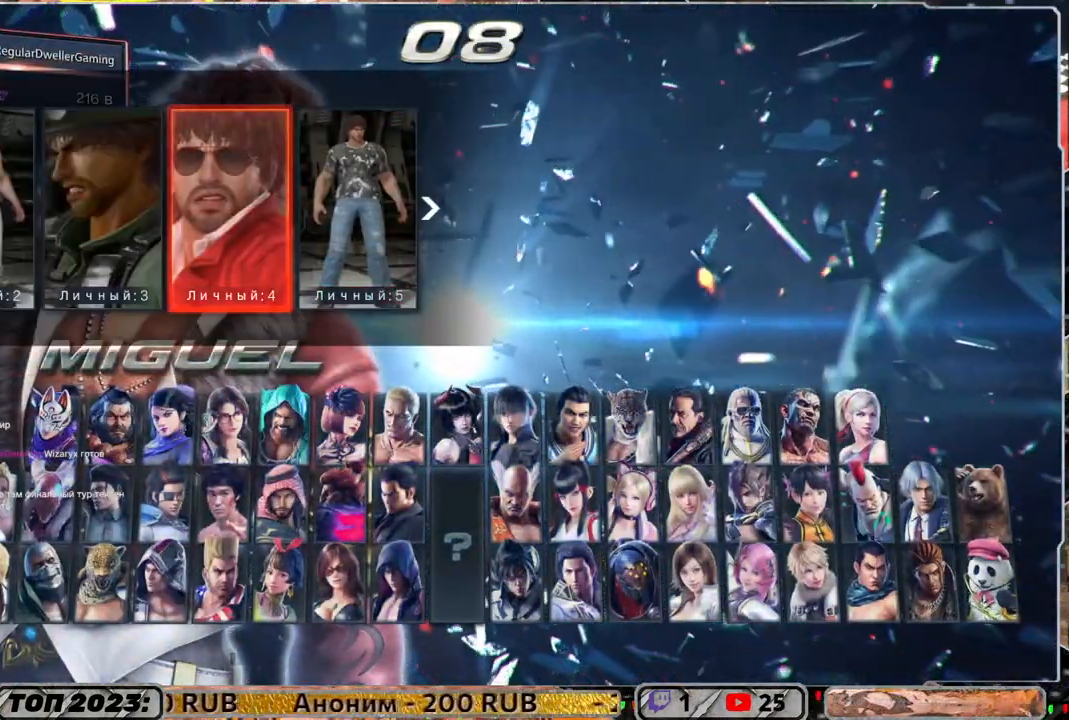
{"buttons": [], "left_stick": "center", "right_stick": "center", "events": [[50, "DPAD_LEFT", "down"], [117, "DPAD_LEFT", "up"], [250, "CROSS", "down"], [383, "CROSS", "up"]]}